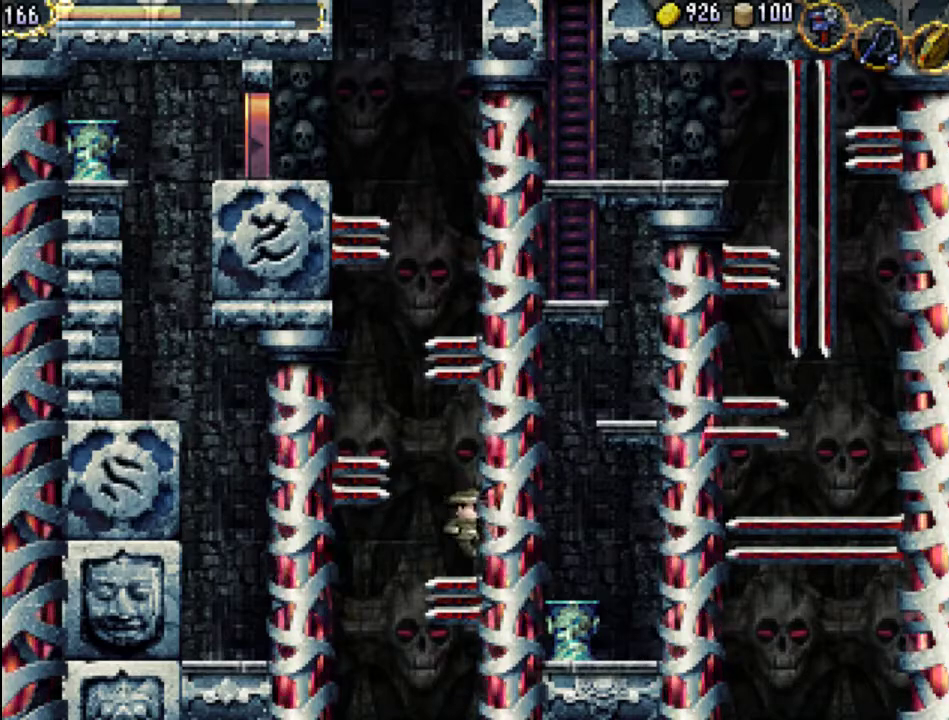
Gameplay with a controller (Xbox layout); each line is a JSON object with the inputs held at the frame after it. "events" lists button and stick changes between this image and that frame as [ms after this image, input, new state], when the widget could be followed in between. Not read: L3 R3 left_stick right_stick.
{"buttons": ["A", "DPAD_UP", "DPAD_LEFT"], "events": [[333, "DPAD_LEFT", "down"], [333, "DPAD_RIGHT", "up"], [367, "DPAD_UP", "up"], [433, "A", "down"], [467, "DPAD_UP", "down"]]}
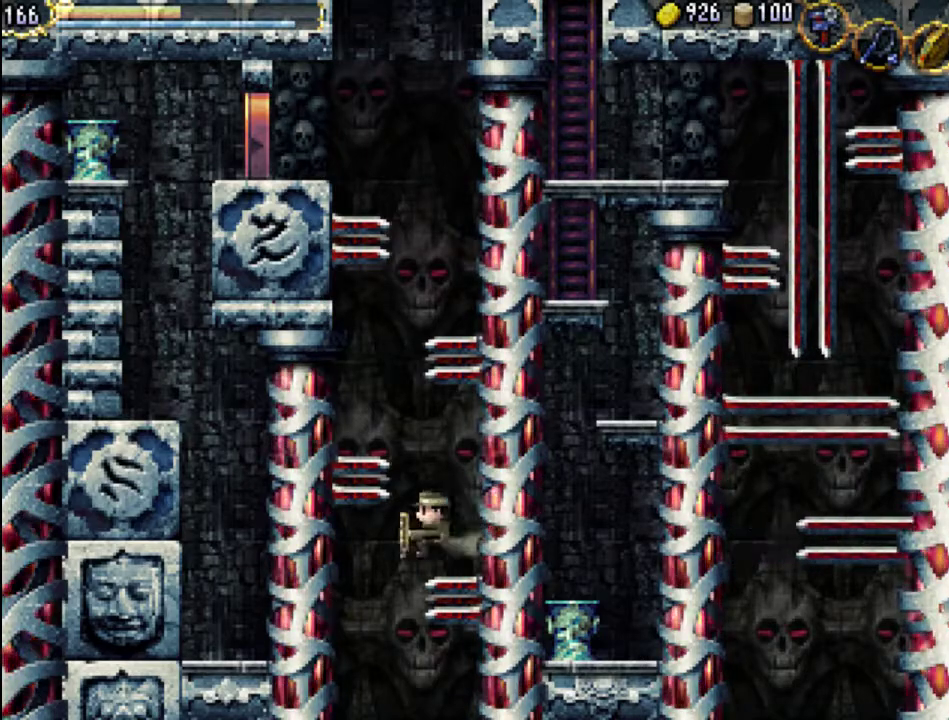
{"buttons": [], "events": [[33, "A", "up"], [200, "DPAD_UP", "up"], [267, "DPAD_LEFT", "up"]]}
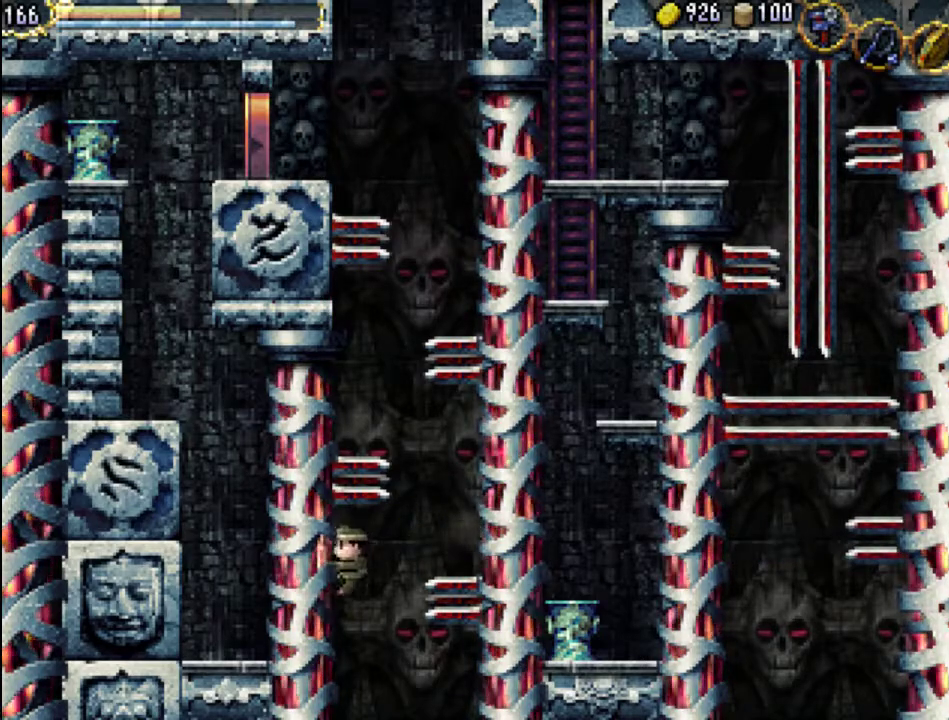
{"buttons": [], "events": []}
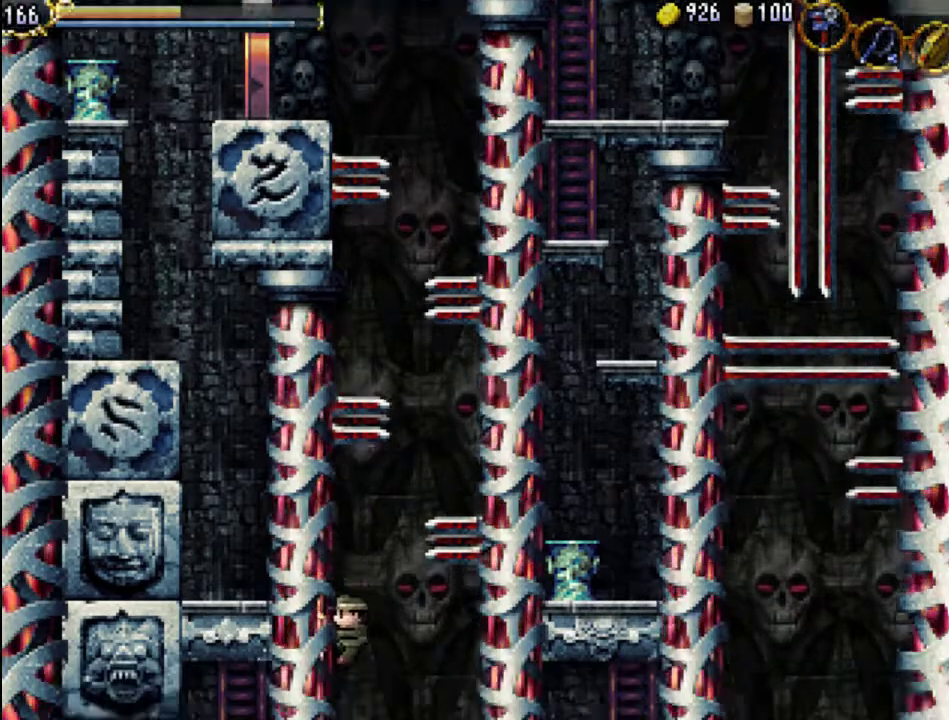
{"buttons": ["DPAD_UP", "DPAD_LEFT"], "events": [[133, "DPAD_LEFT", "down"], [300, "DPAD_UP", "down"]]}
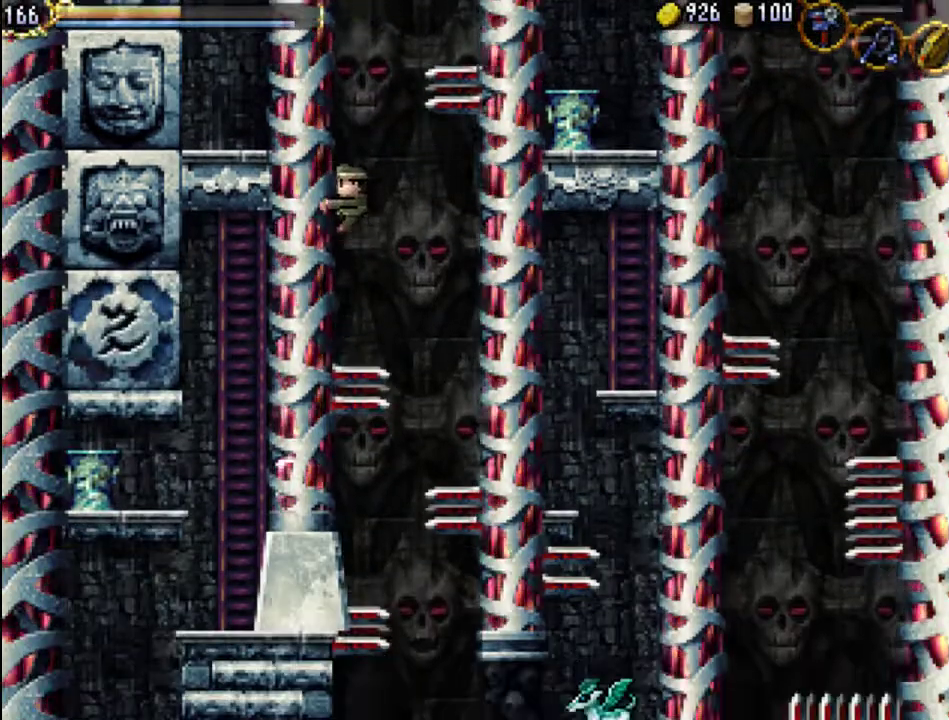
{"buttons": ["DPAD_UP", "DPAD_RIGHT"], "events": [[500, "DPAD_LEFT", "up"], [500, "DPAD_RIGHT", "down"]]}
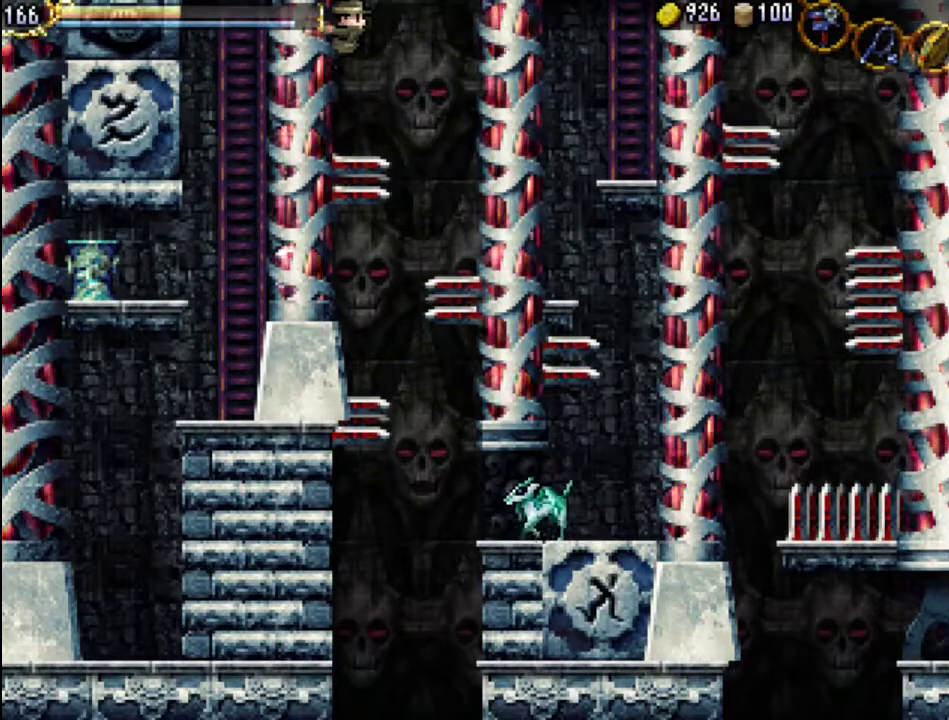
{"buttons": [], "events": [[33, "A", "down"], [167, "A", "up"], [433, "DPAD_RIGHT", "up"], [433, "DPAD_UP", "up"]]}
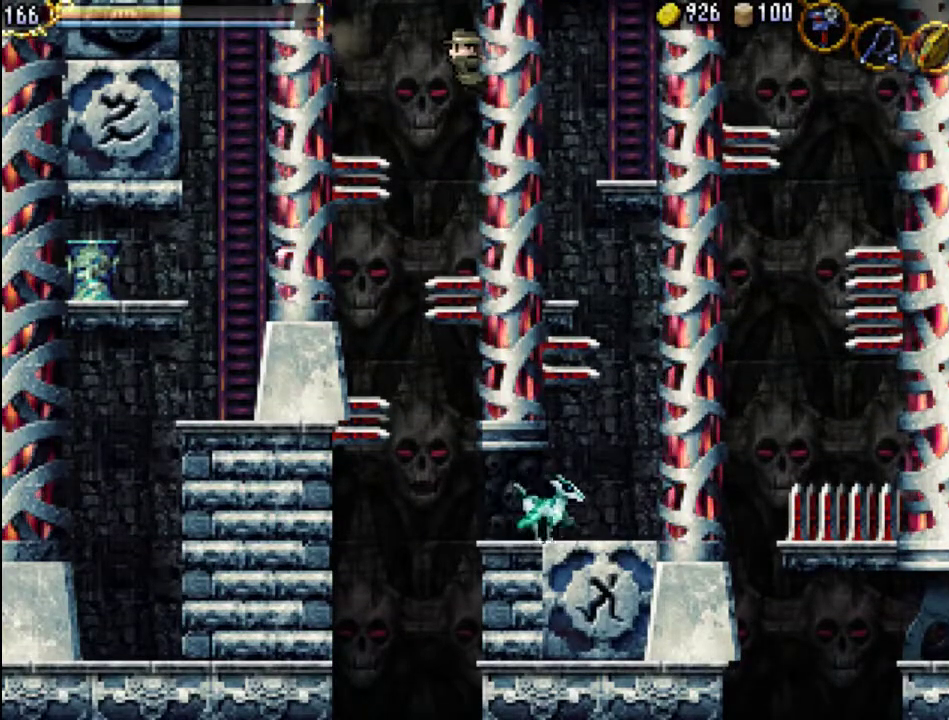
{"buttons": [], "events": []}
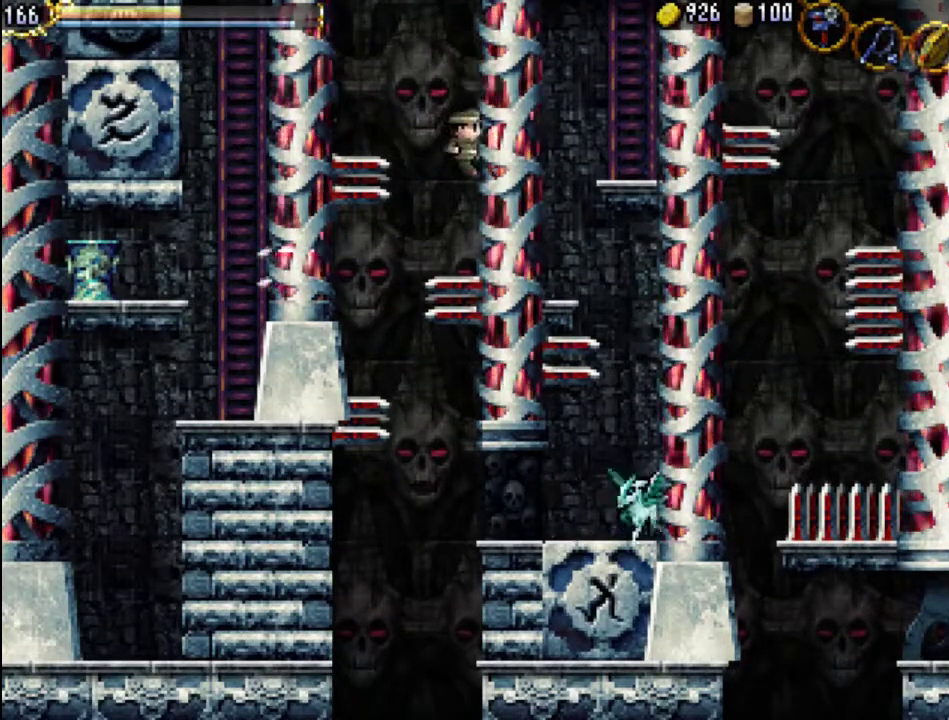
{"buttons": [], "events": [[100, "DPAD_RIGHT", "down"], [100, "DPAD_UP", "down"], [400, "DPAD_RIGHT", "up"], [400, "DPAD_UP", "up"]]}
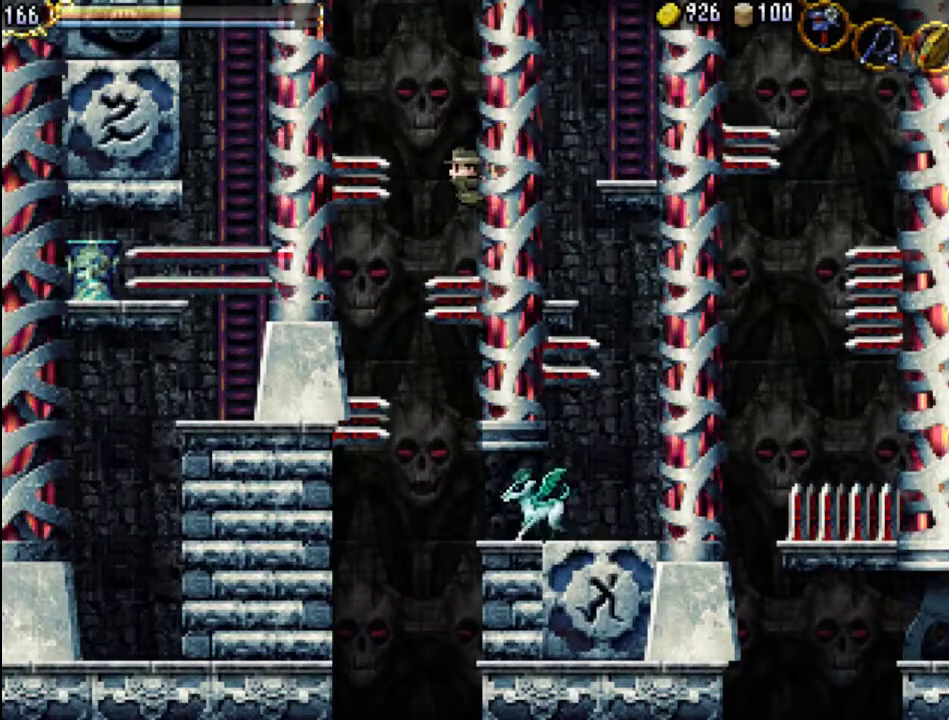
{"buttons": ["DPAD_UP", "DPAD_RIGHT"], "events": [[333, "DPAD_RIGHT", "down"], [333, "DPAD_UP", "down"]]}
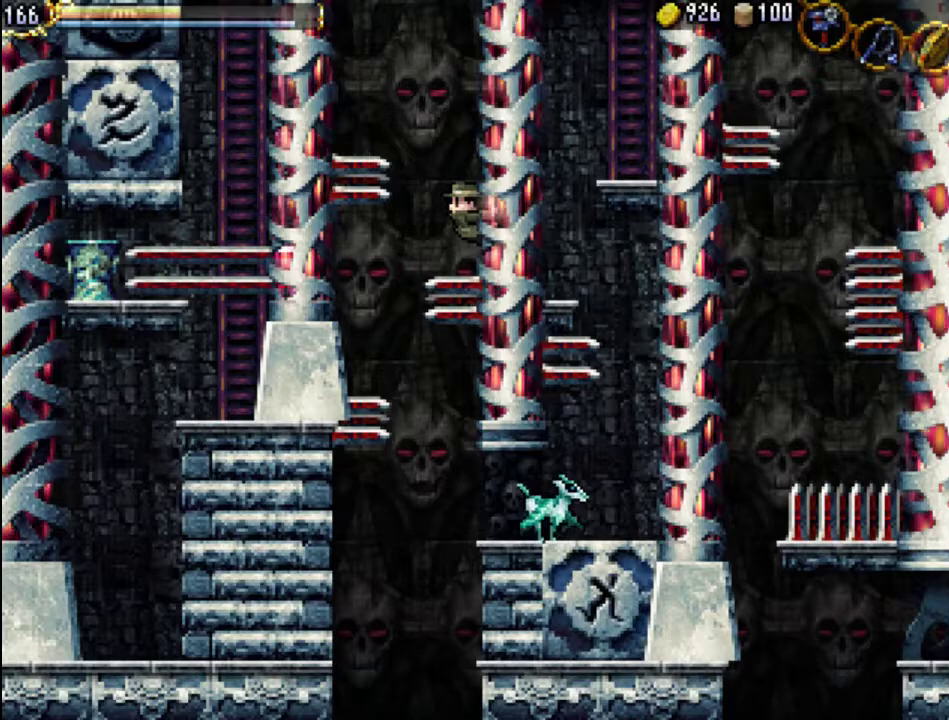
{"buttons": ["DPAD_UP", "DPAD_RIGHT"], "events": [[167, "DPAD_RIGHT", "up"], [167, "DPAD_UP", "up"], [433, "DPAD_RIGHT", "down"], [433, "DPAD_UP", "down"]]}
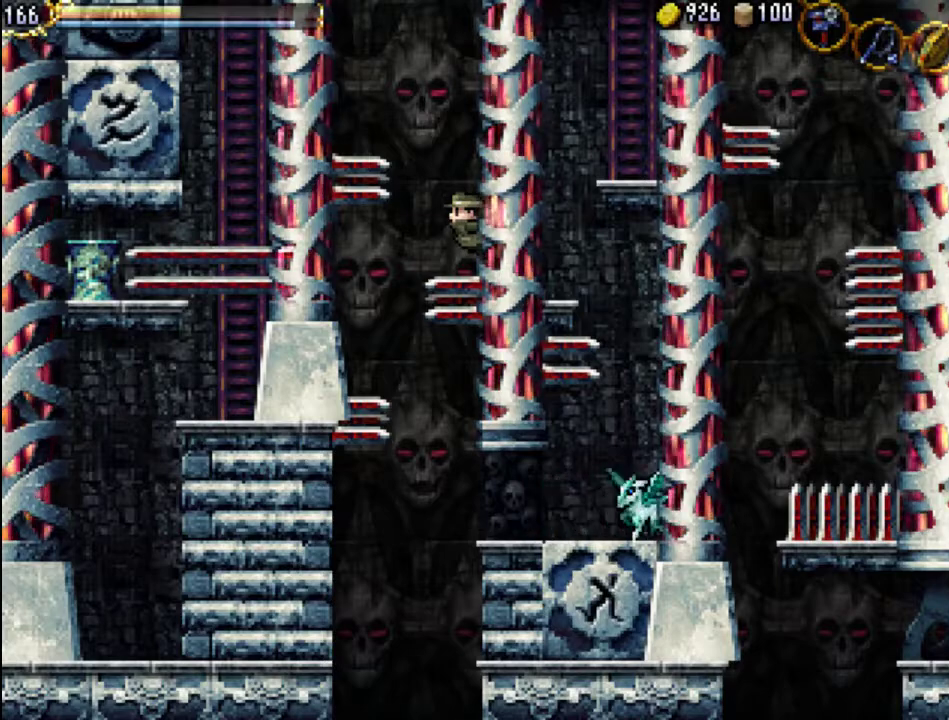
{"buttons": ["DPAD_UP", "DPAD_RIGHT"], "events": []}
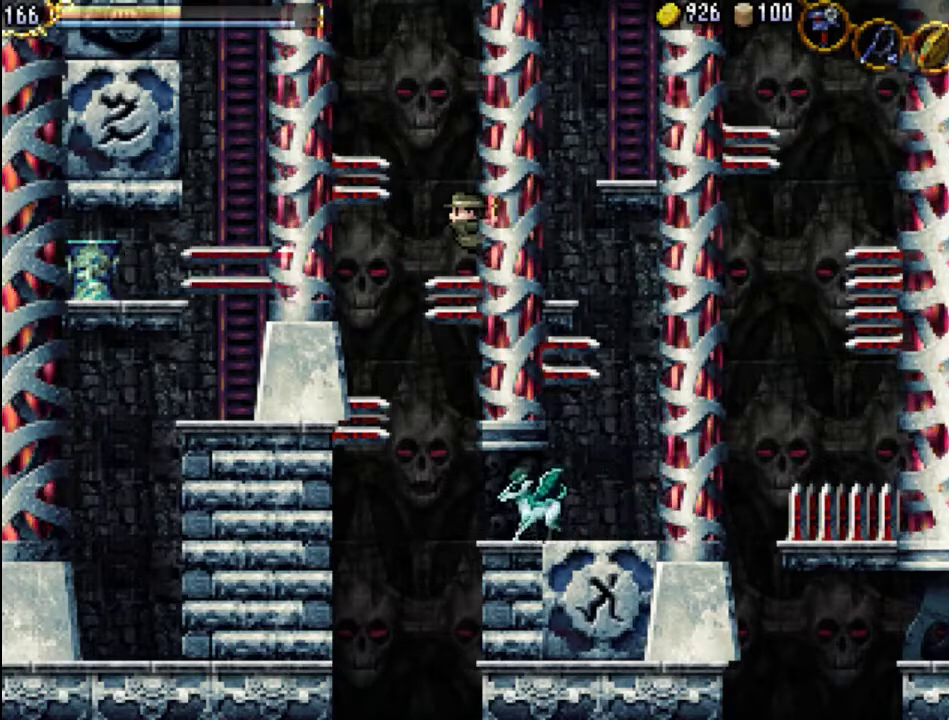
{"buttons": ["DPAD_UP", "DPAD_RIGHT"], "events": []}
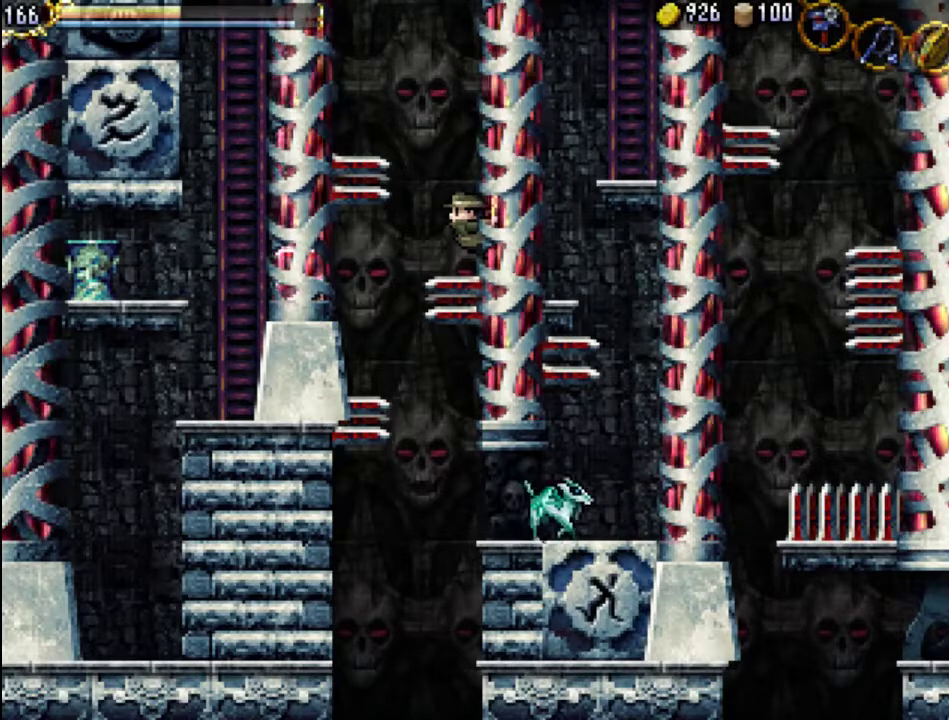
{"buttons": ["DPAD_UP", "DPAD_RIGHT"], "events": []}
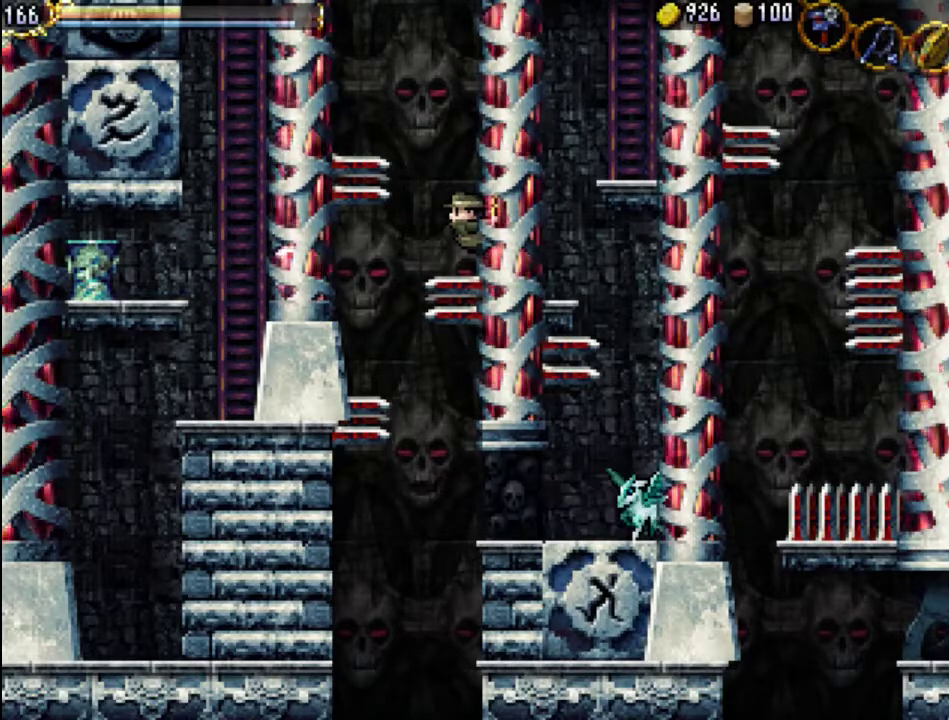
{"buttons": ["DPAD_UP", "DPAD_RIGHT"], "events": []}
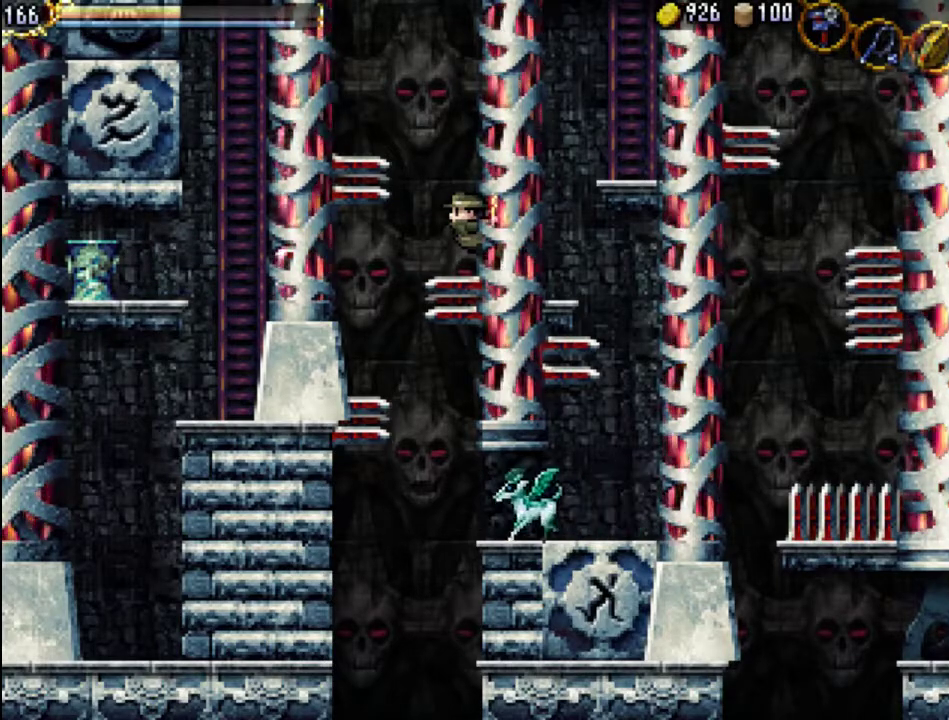
{"buttons": ["DPAD_UP", "DPAD_RIGHT"], "events": []}
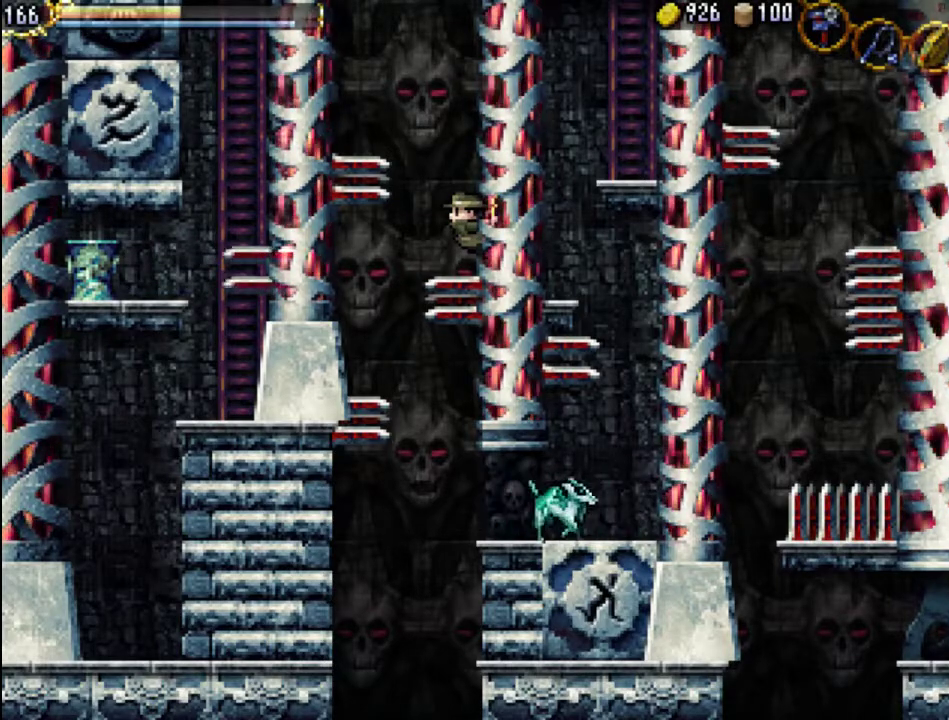
{"buttons": ["DPAD_UP", "DPAD_RIGHT"], "events": []}
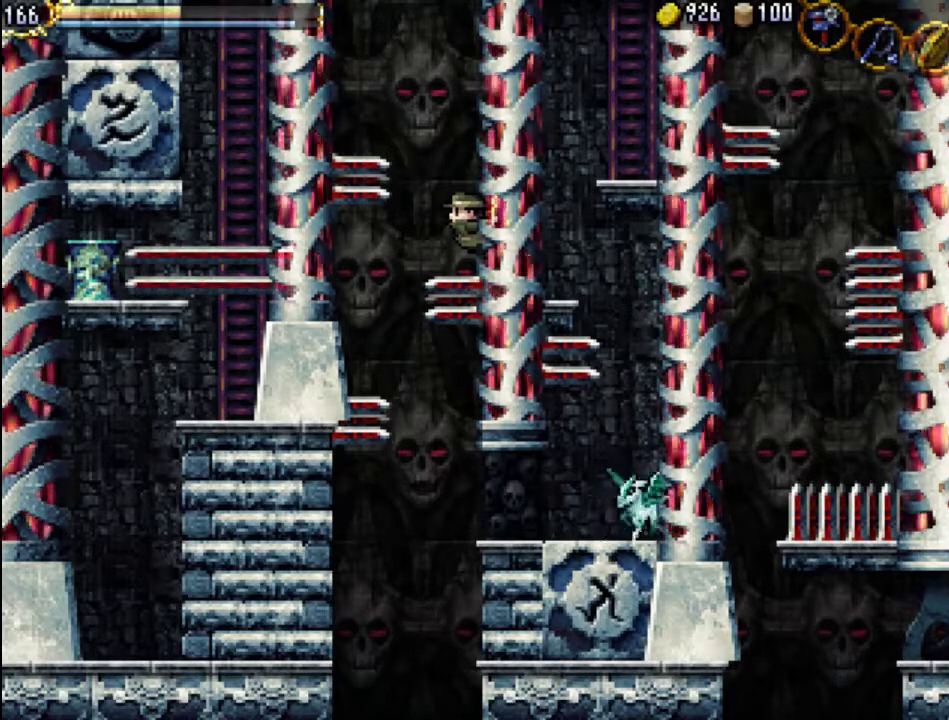
{"buttons": ["DPAD_UP", "DPAD_RIGHT"], "events": []}
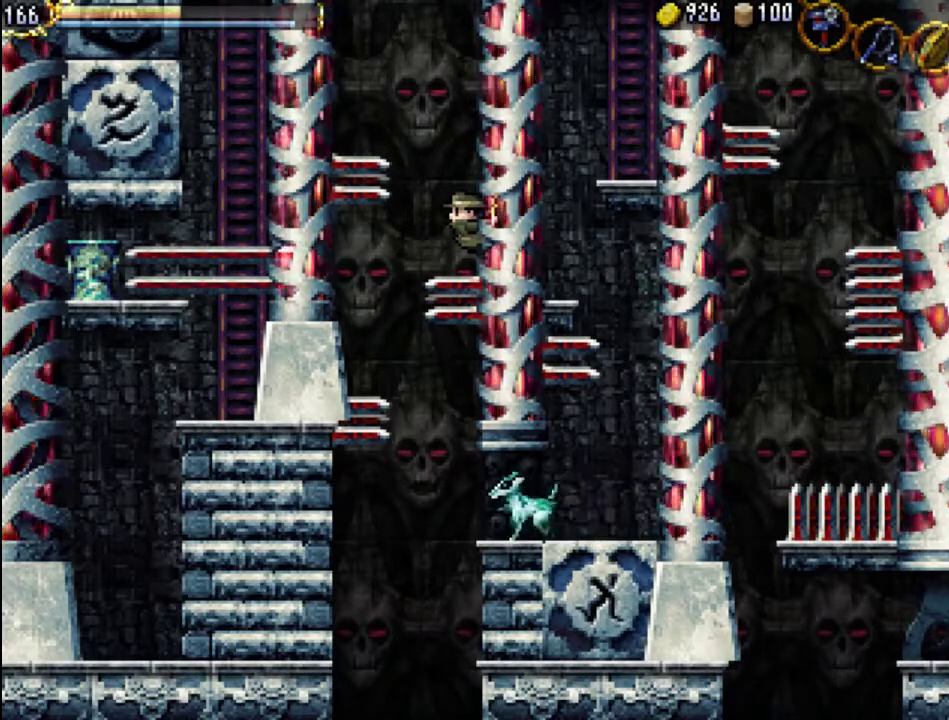
{"buttons": ["DPAD_UP", "DPAD_RIGHT"], "events": []}
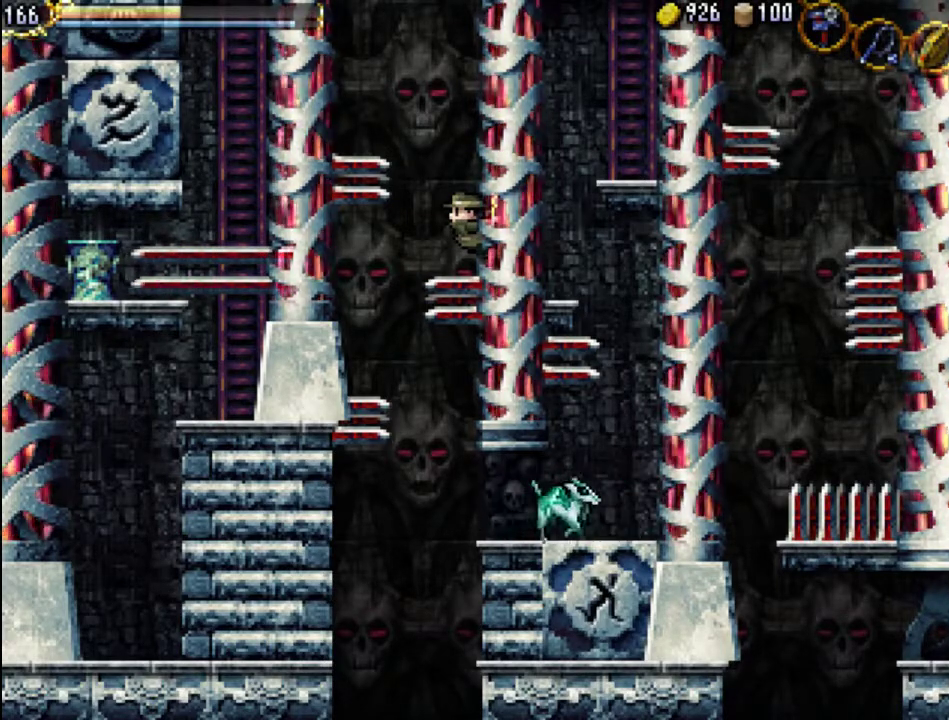
{"buttons": ["DPAD_UP", "DPAD_RIGHT"], "events": []}
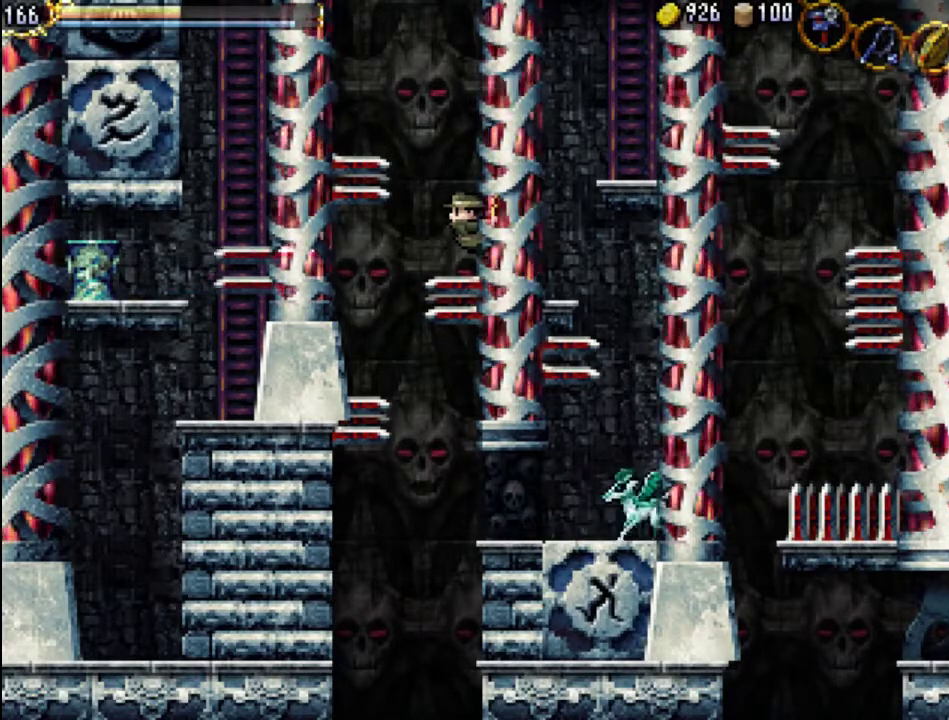
{"buttons": ["DPAD_UP", "DPAD_RIGHT"], "events": []}
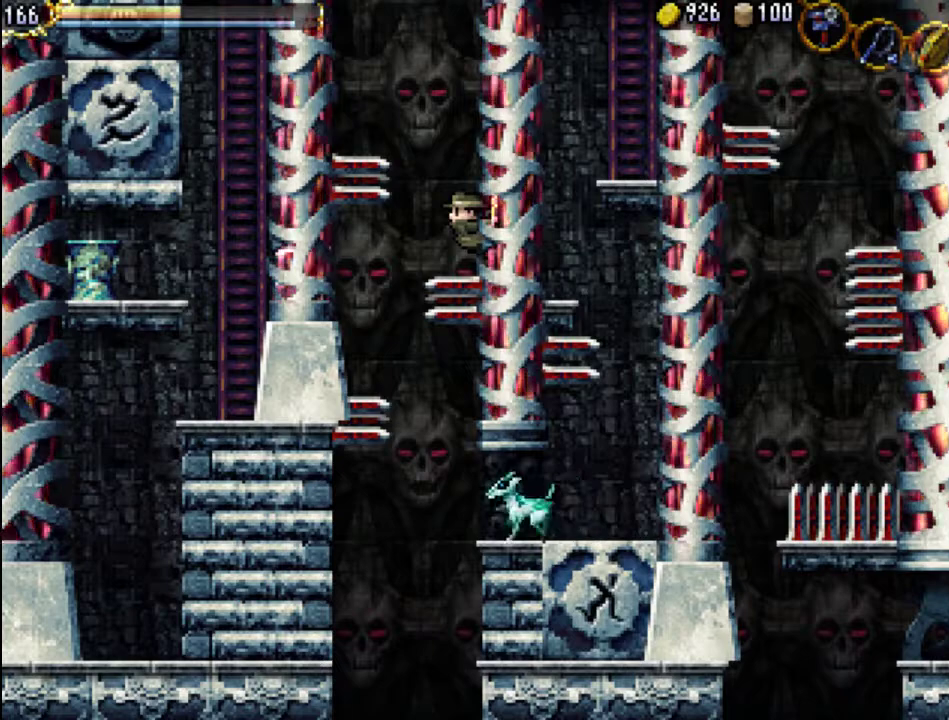
{"buttons": ["DPAD_UP", "DPAD_RIGHT"], "events": []}
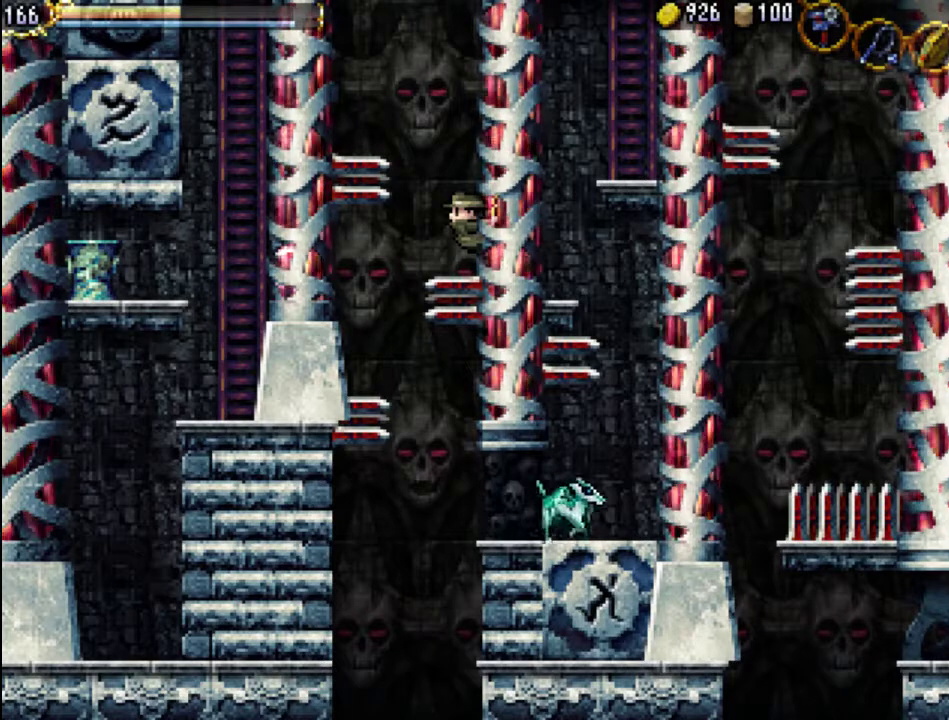
{"buttons": ["DPAD_UP", "DPAD_RIGHT"], "events": []}
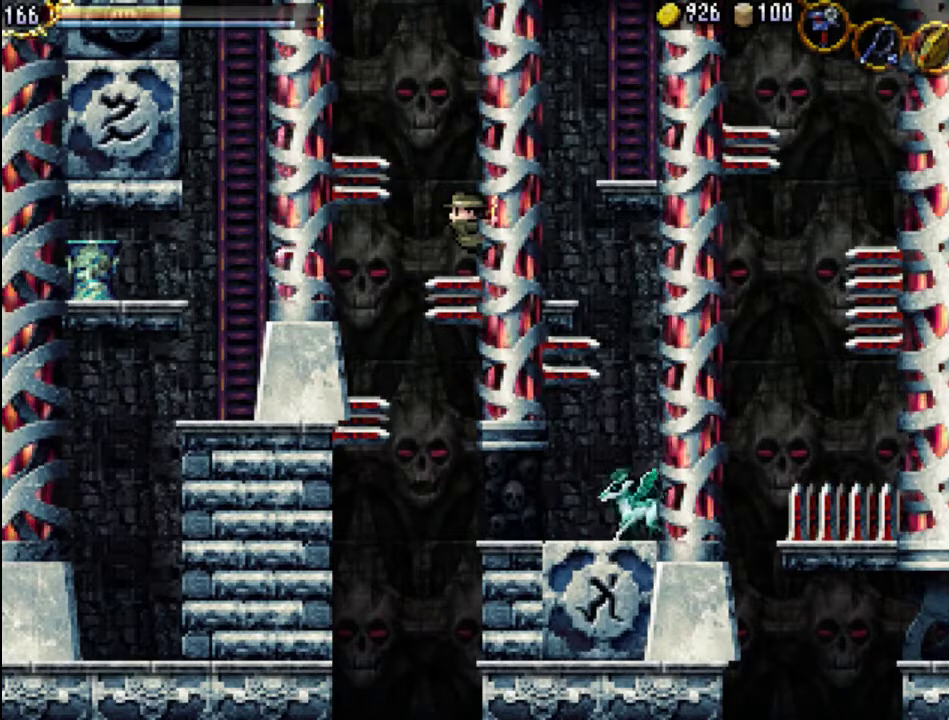
{"buttons": ["DPAD_UP", "DPAD_RIGHT"], "events": []}
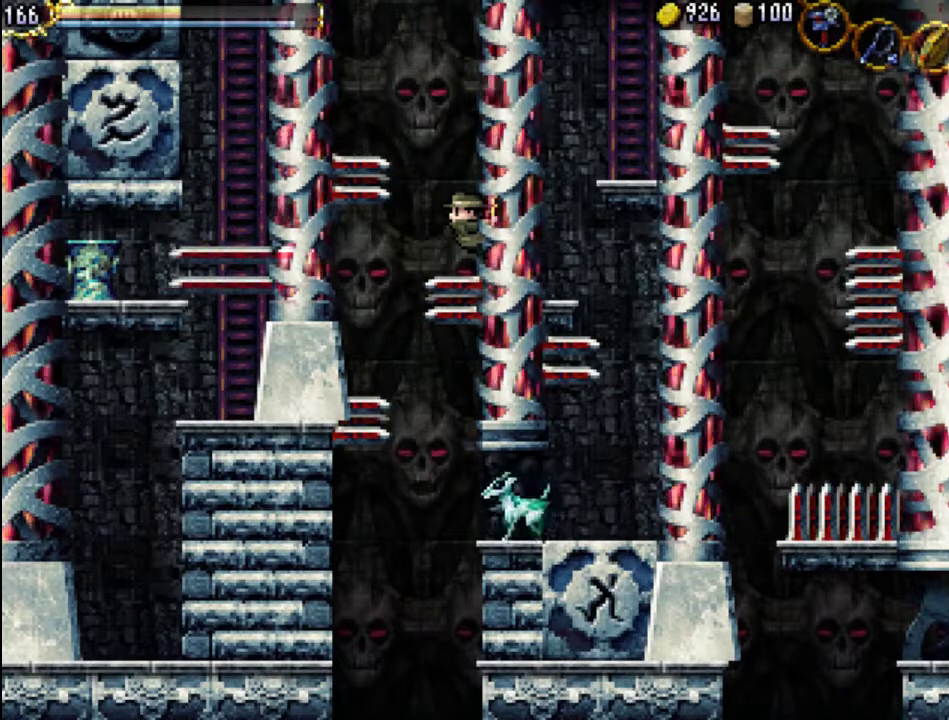
{"buttons": ["DPAD_UP", "DPAD_RIGHT"], "events": []}
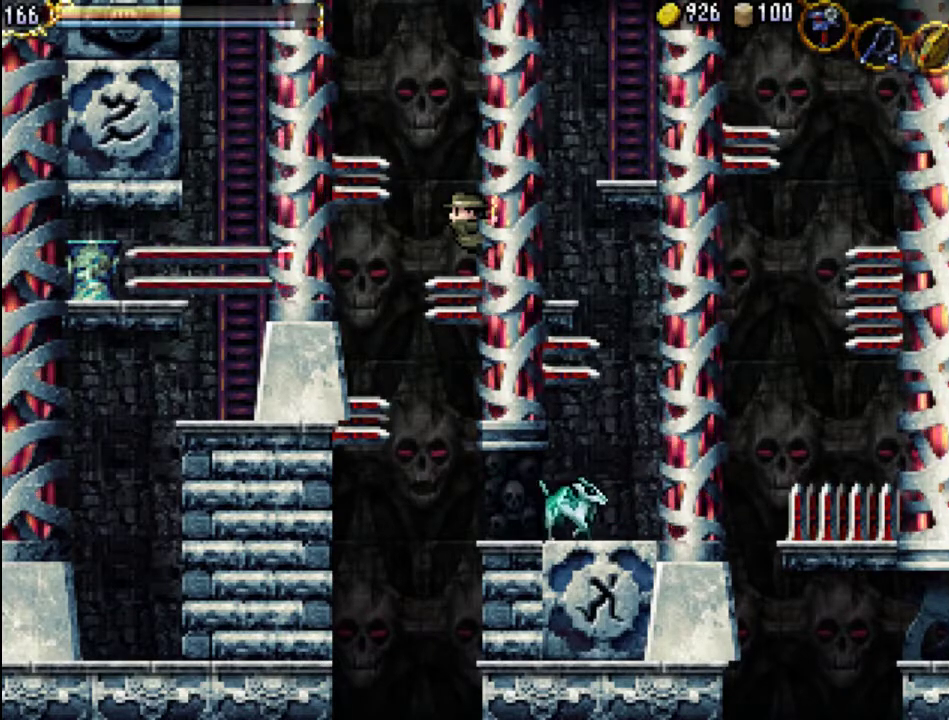
{"buttons": ["DPAD_UP", "DPAD_RIGHT"], "events": []}
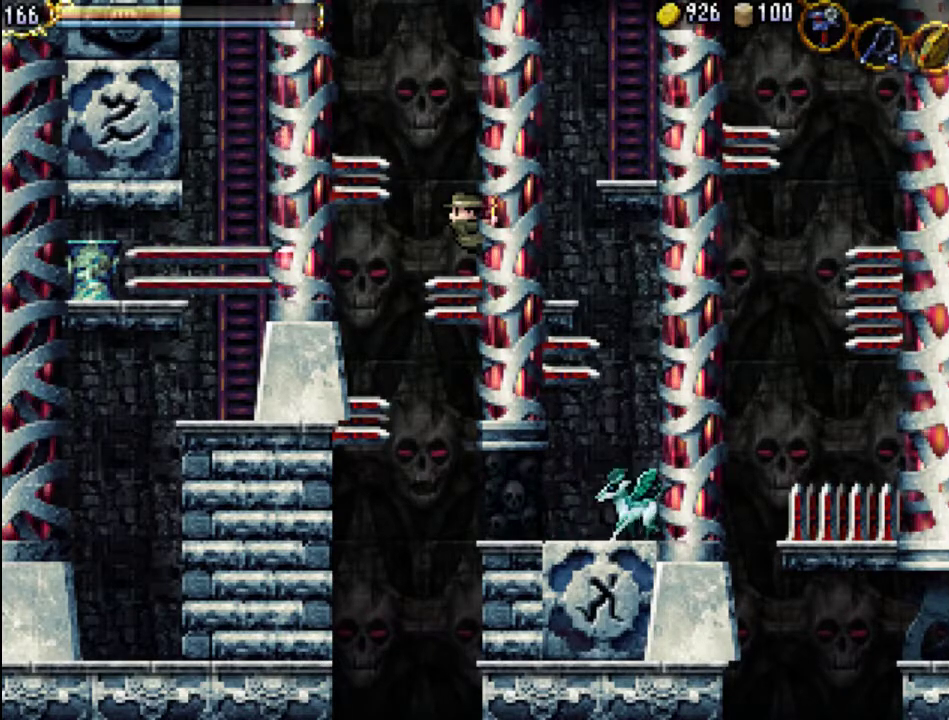
{"buttons": ["DPAD_UP", "DPAD_RIGHT"], "events": []}
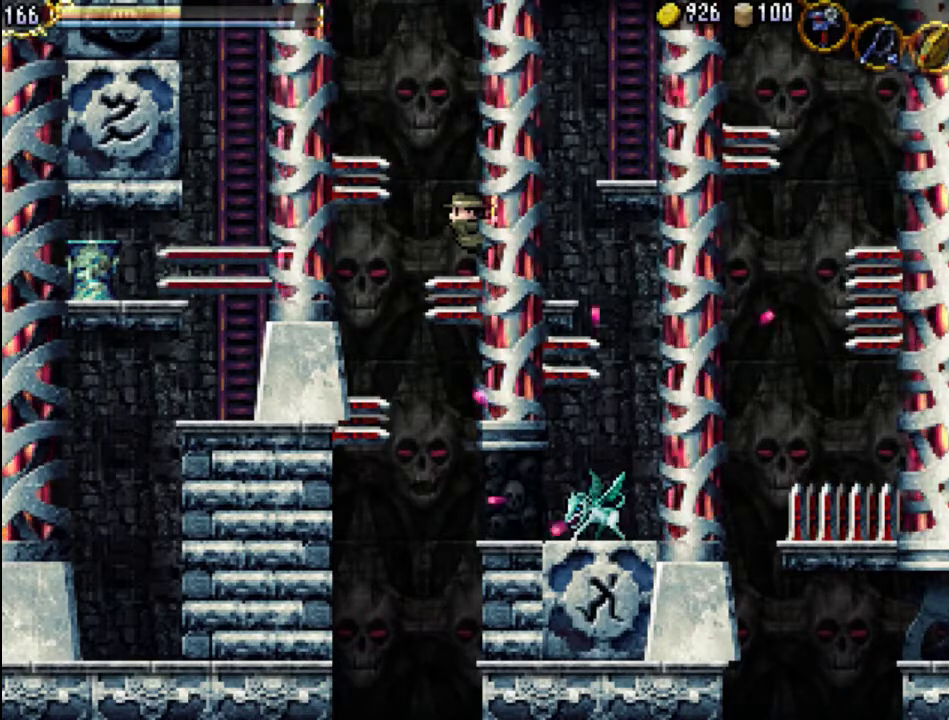
{"buttons": ["DPAD_UP", "DPAD_RIGHT"], "events": []}
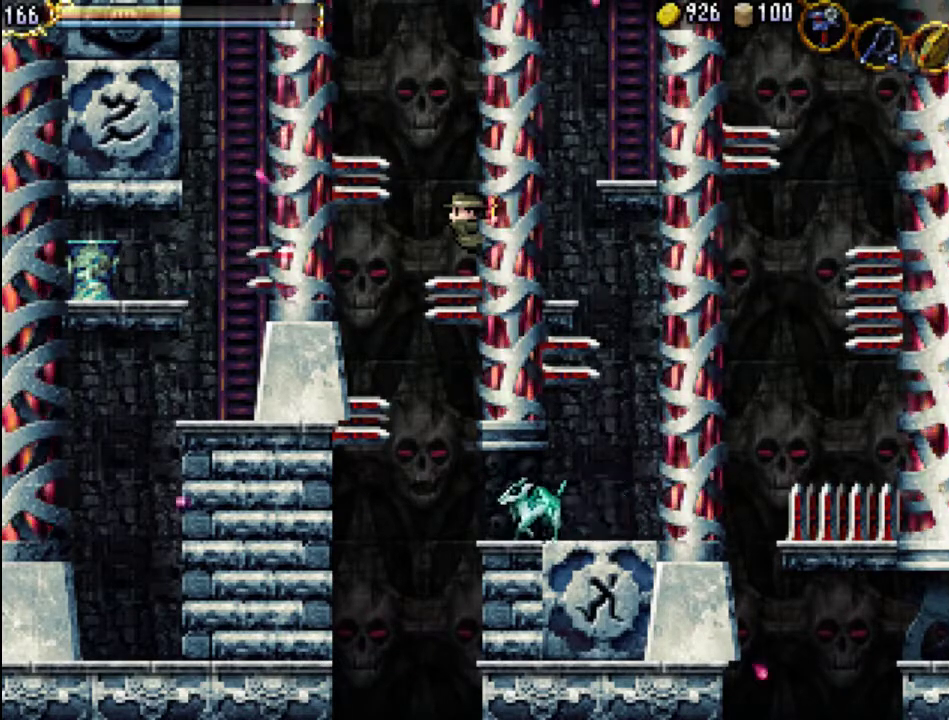
{"buttons": ["DPAD_UP", "DPAD_RIGHT"], "events": []}
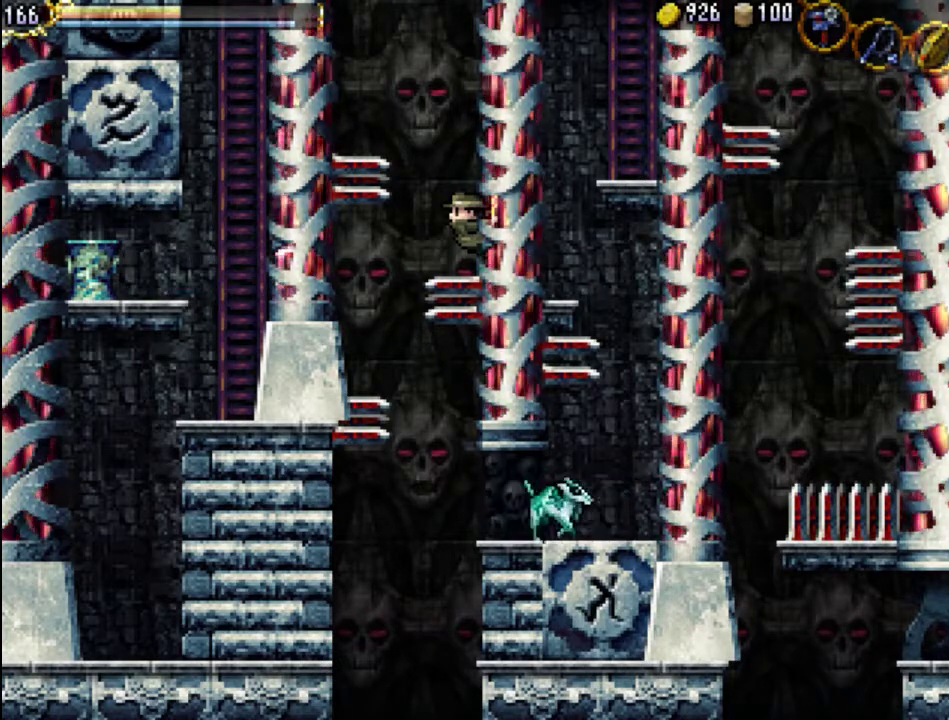
{"buttons": ["DPAD_UP", "DPAD_RIGHT"], "events": []}